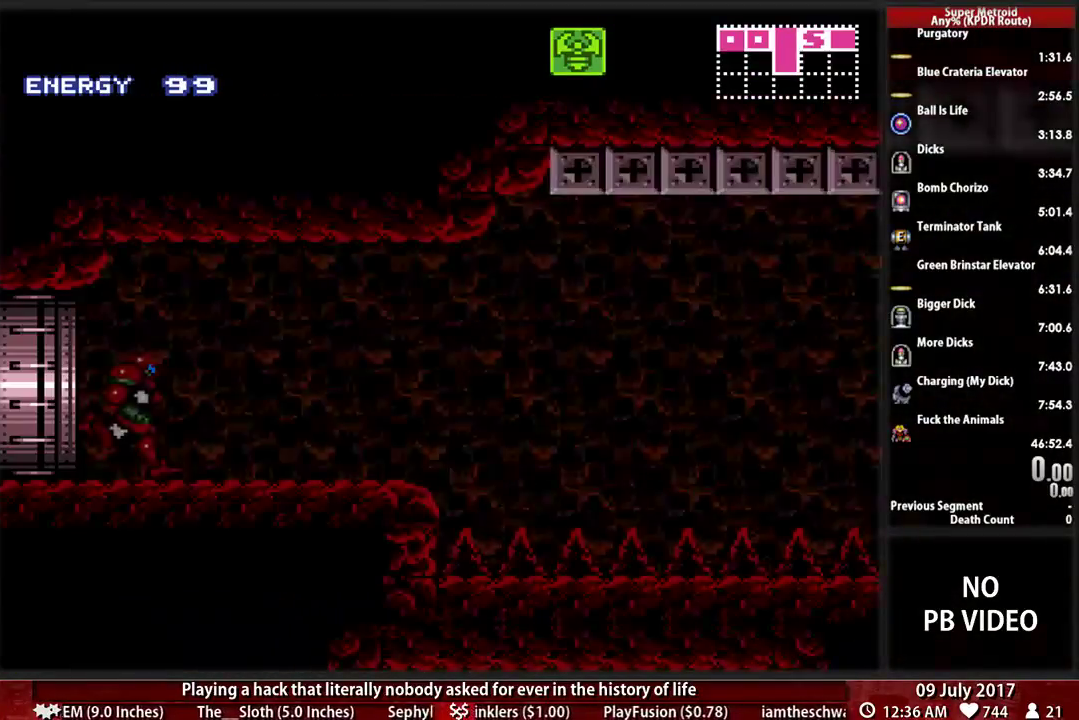
Gameplay with a controller (Nintendo layout); each line is a JSON object with the inputs held at the frame after it. "events" lists button and stick changes between this image and that frame as [ms after this image, input, new state], when the widget could be followed in between. Not read: L3 R3.
{"buttons": ["B", "DPAD_RIGHT"], "events": []}
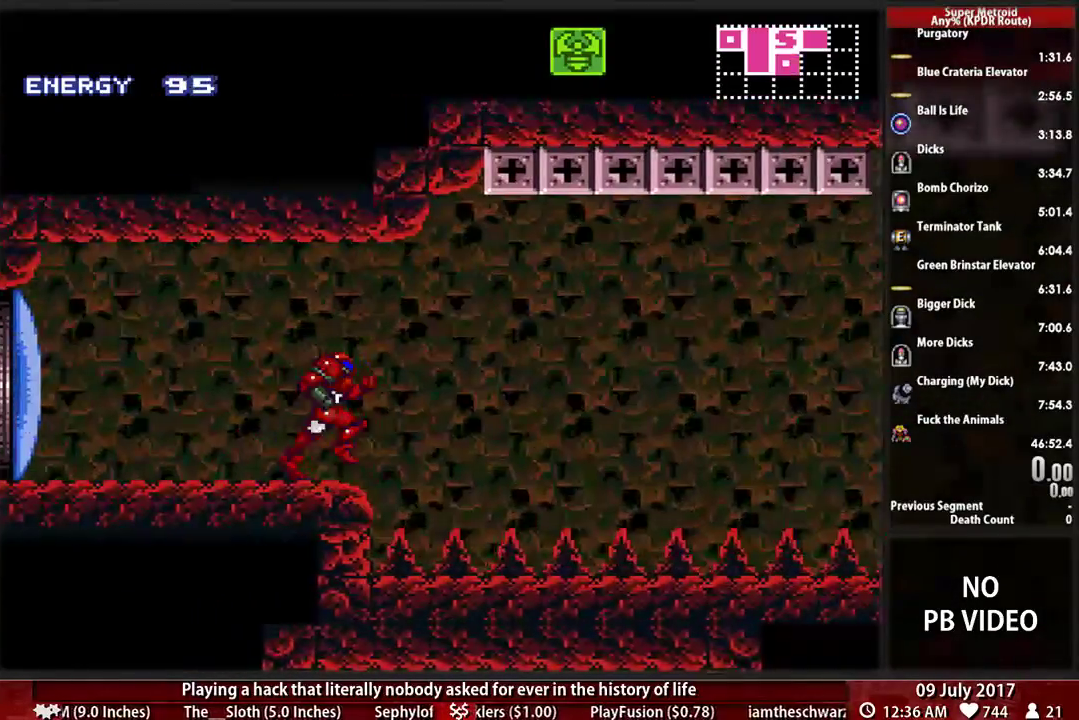
{"buttons": [], "events": [[86, "A", "down"], [86, "B", "up"], [448, "A", "up"], [448, "DPAD_RIGHT", "up"]]}
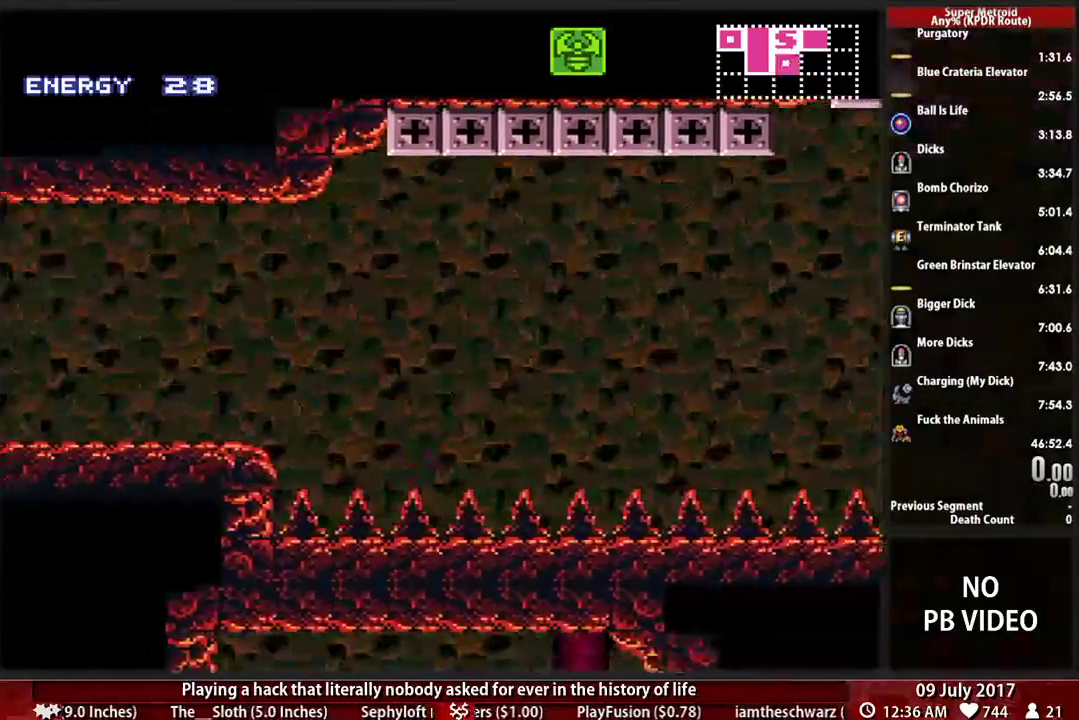
{"buttons": ["B", "DPAD_RIGHT"], "events": [[103, "B", "down"], [310, "DPAD_RIGHT", "down"]]}
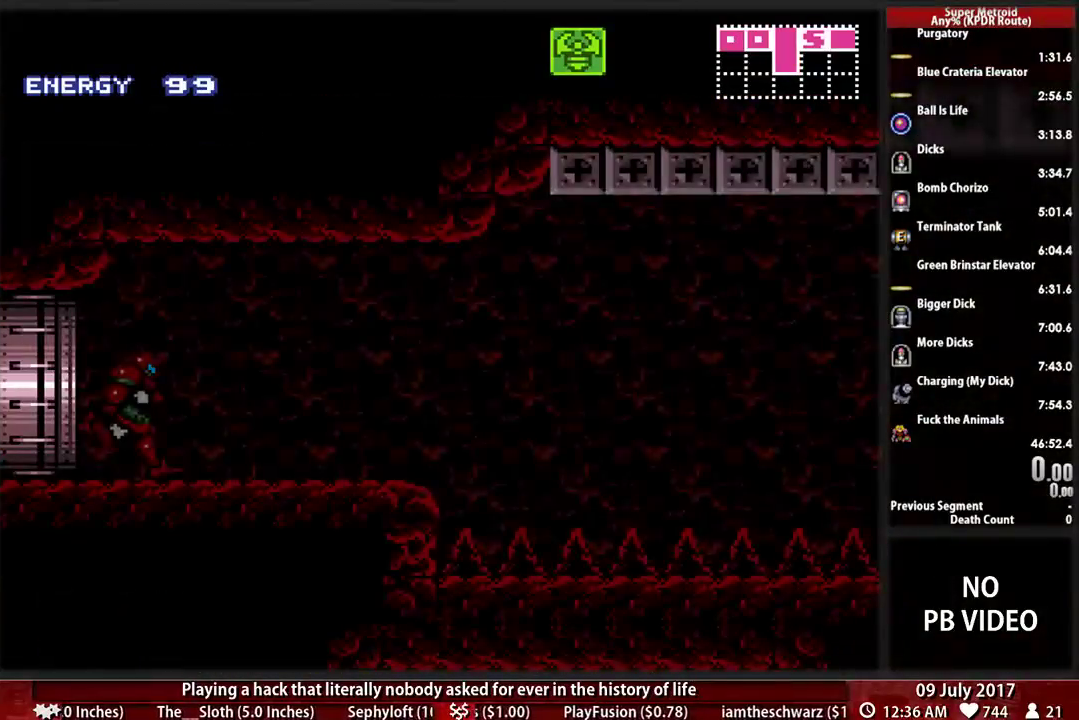
{"buttons": ["A", "B", "DPAD_RIGHT"], "events": [[500, "A", "down"]]}
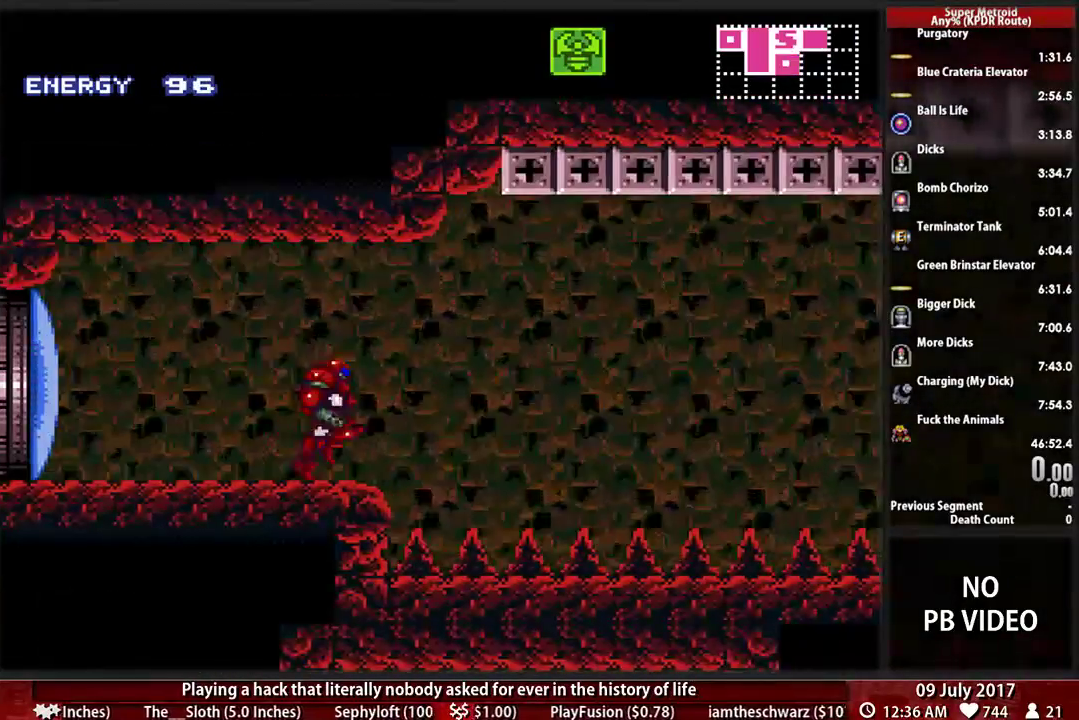
{"buttons": ["A", "DPAD_RIGHT"], "events": [[34, "B", "up"]]}
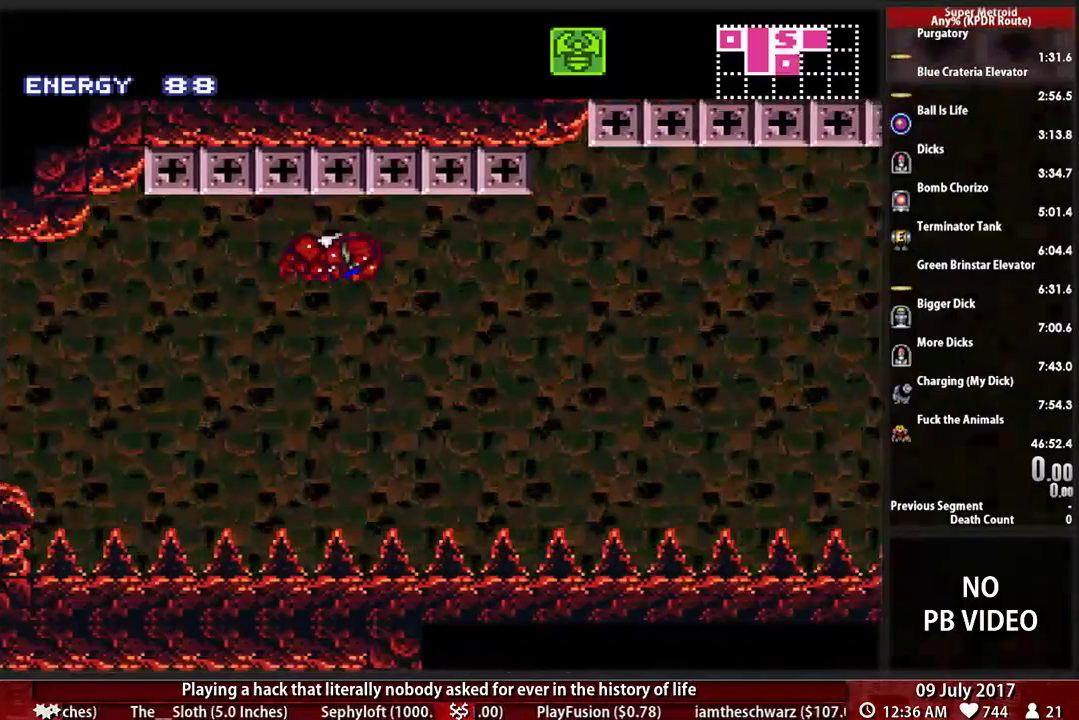
{"buttons": ["X", "R1", "DPAD_RIGHT"]}